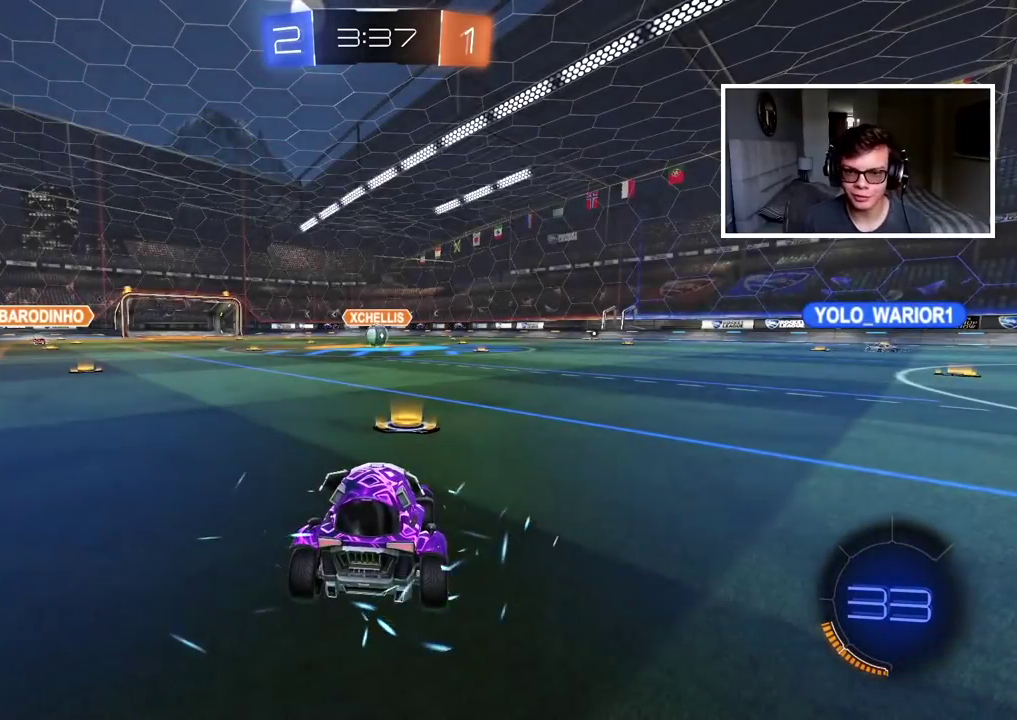
Gameplay with a controller (PlayStation layout); each line is a JSON object with the inputs held at the frame after it. "events" lists button and stick changes between this image and that frame as [ms after this image, input, new state], when the widget could be followed in between.
{"buttons": ["TRIANGLE"], "left_stick": "center", "right_stick": "center", "events": [[183, "right_stick", "left"], [367, "right_stick", "center"], [500, "TRIANGLE", "down"]]}
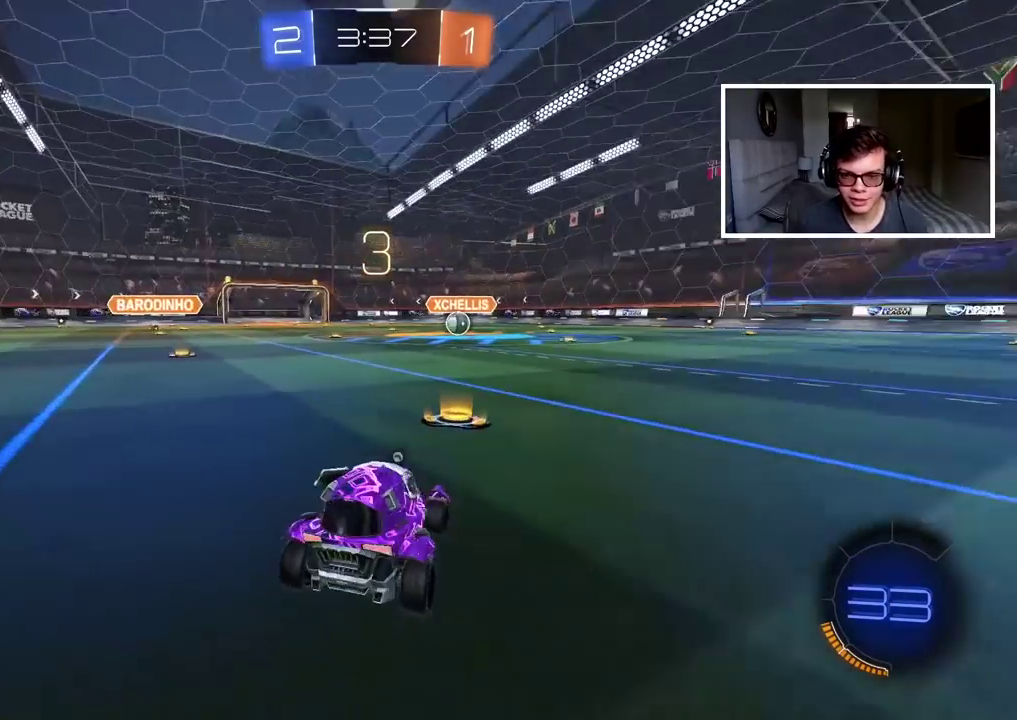
{"buttons": ["TRIANGLE", "R2"], "left_stick": "center", "right_stick": "center", "events": [[33, "R2", "down"], [100, "TRIANGLE", "up"], [167, "TRIANGLE", "down"], [250, "TRIANGLE", "up"], [317, "TRIANGLE", "down"], [400, "TRIANGLE", "up"], [450, "TRIANGLE", "down"]]}
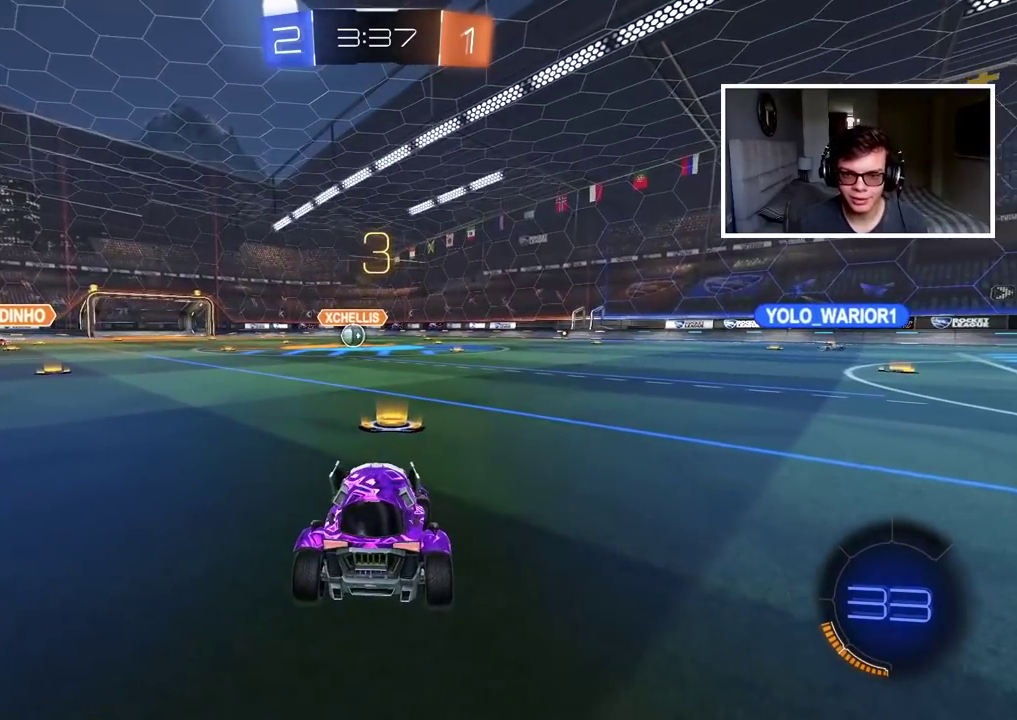
{"buttons": ["R2"], "left_stick": "center", "right_stick": "center", "events": [[33, "TRIANGLE", "up"], [100, "TRIANGLE", "down"], [167, "TRIANGLE", "up"], [233, "TRIANGLE", "down"], [300, "TRIANGLE", "up"], [417, "TRIANGLE", "down"], [467, "TRIANGLE", "up"]]}
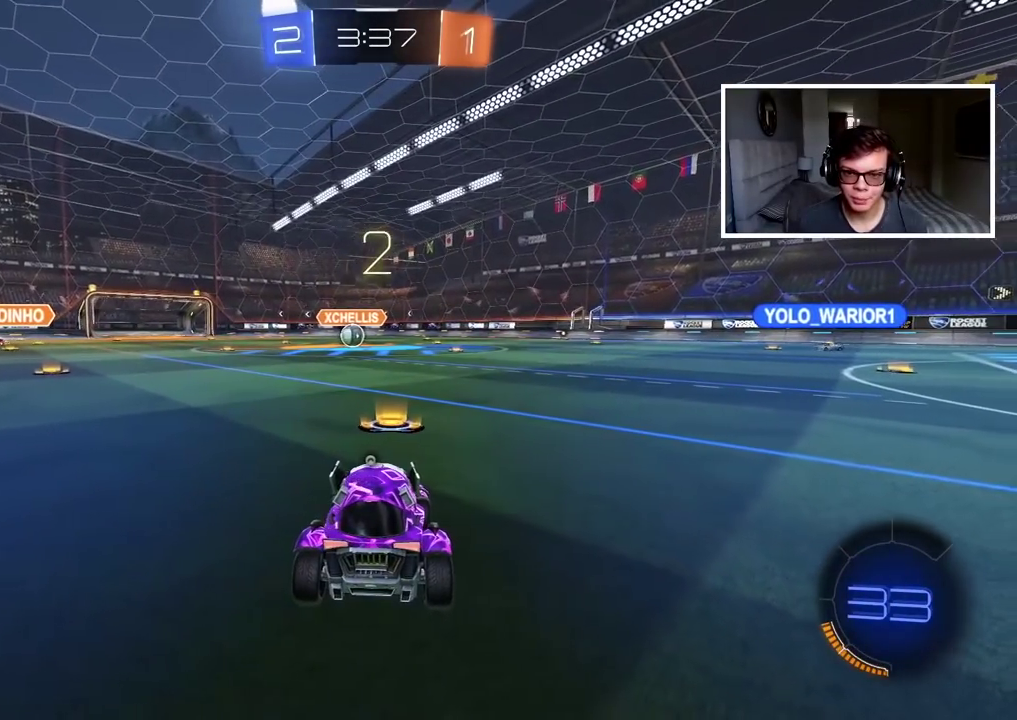
{"buttons": ["R2"], "left_stick": "center", "right_stick": "center", "events": []}
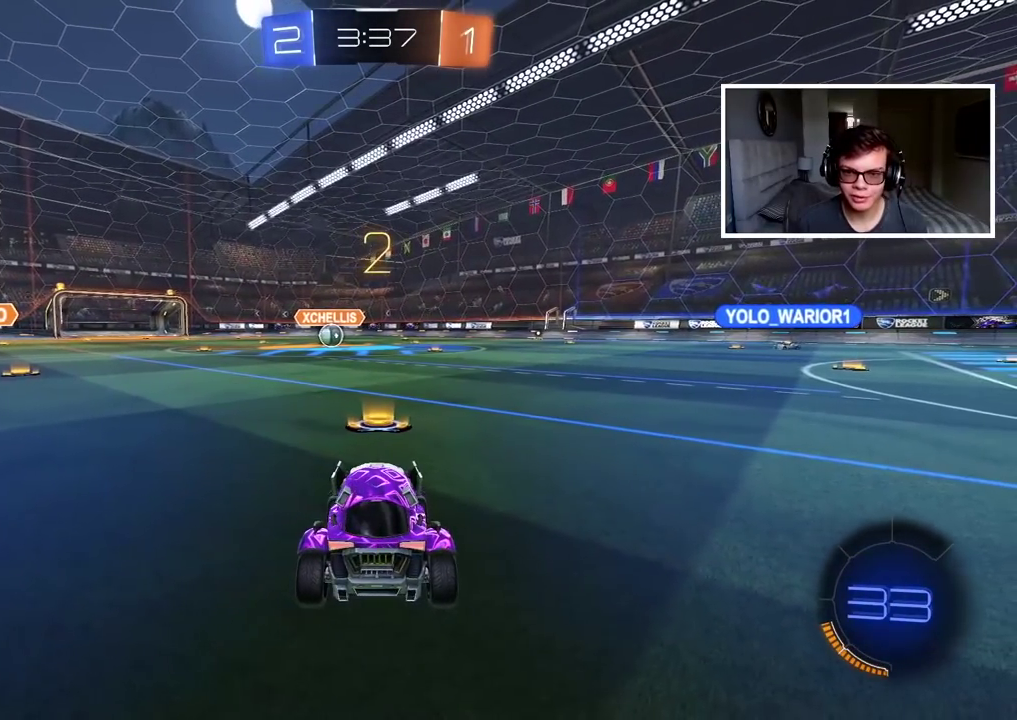
{"buttons": ["R2"], "left_stick": "center", "right_stick": "center", "events": [[17, "TRIANGLE", "down"], [100, "TRIANGLE", "up"]]}
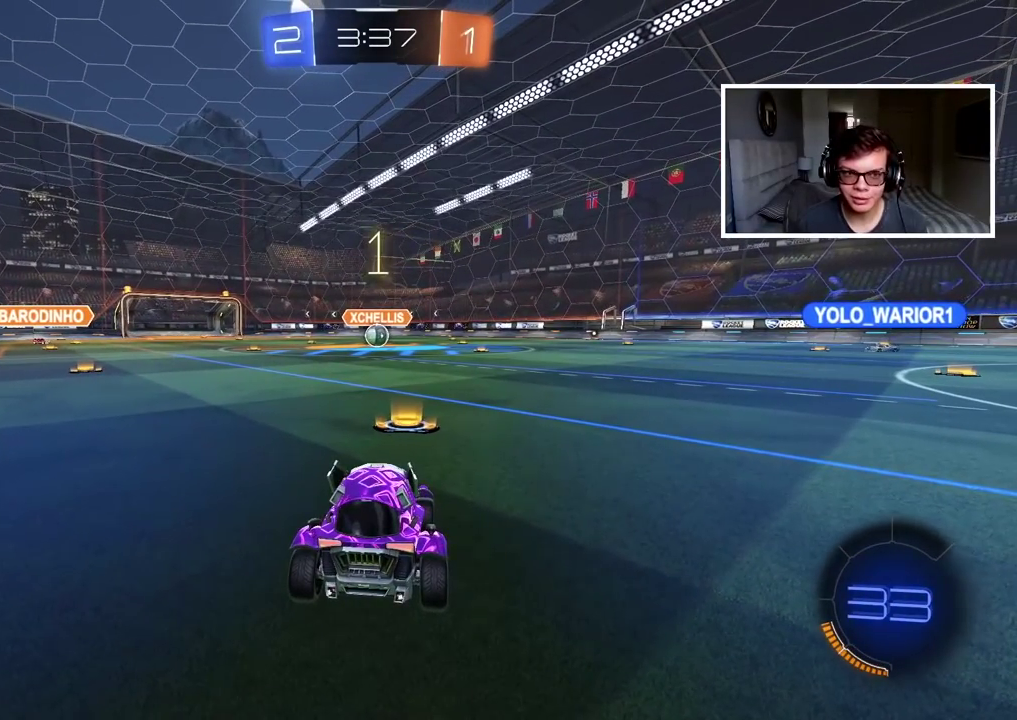
{"buttons": ["CIRCLE", "R2"], "left_stick": "center", "right_stick": "center", "events": [[83, "CIRCLE", "down"]]}
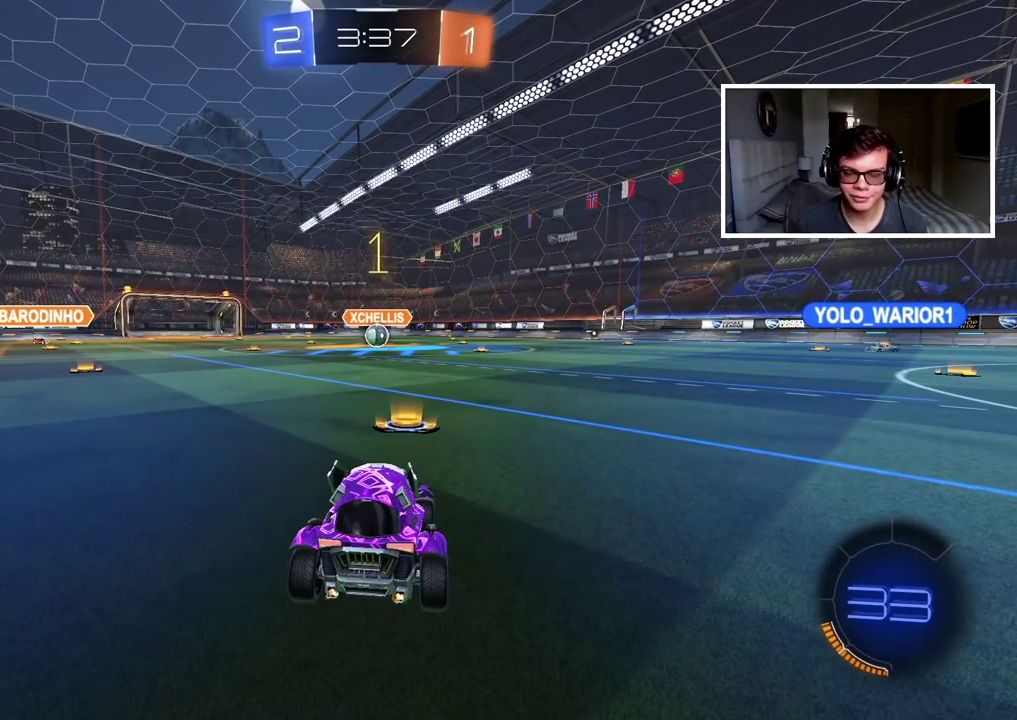
{"buttons": ["CIRCLE", "R2"], "left_stick": "center", "right_stick": "center", "events": []}
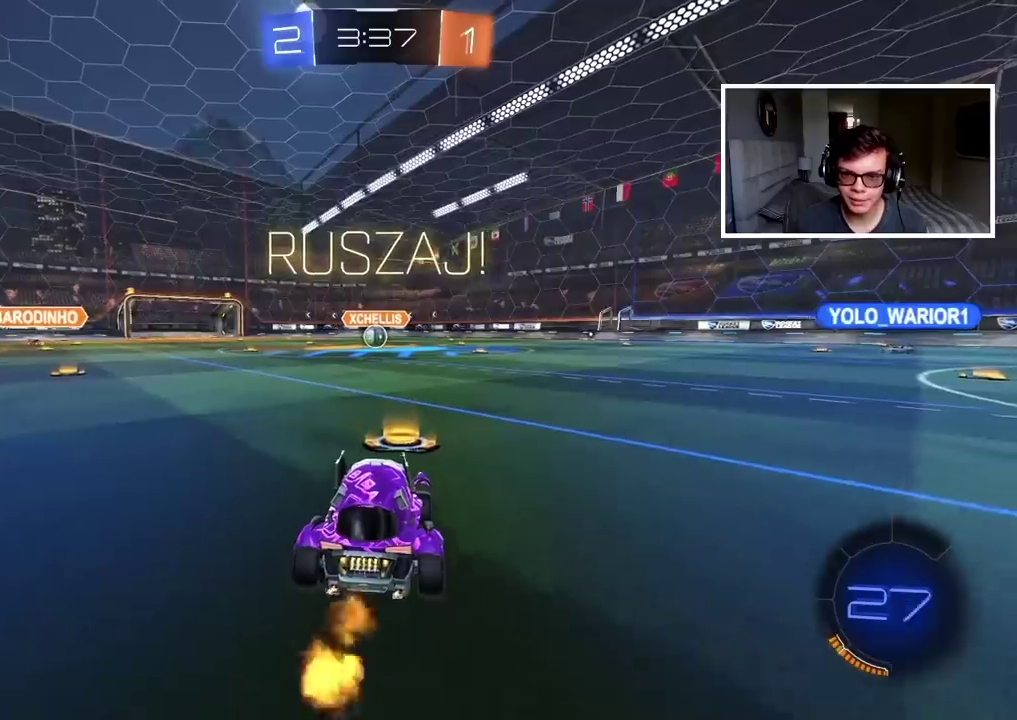
{"buttons": [], "left_stick": "center", "right_stick": "center", "events": [[33, "left_stick", "up"], [67, "CROSS", "down"], [133, "CROSS", "up"], [233, "CROSS", "down"], [333, "CROSS", "up"], [350, "CIRCLE", "up"], [367, "R2", "up"], [400, "left_stick", "center"]]}
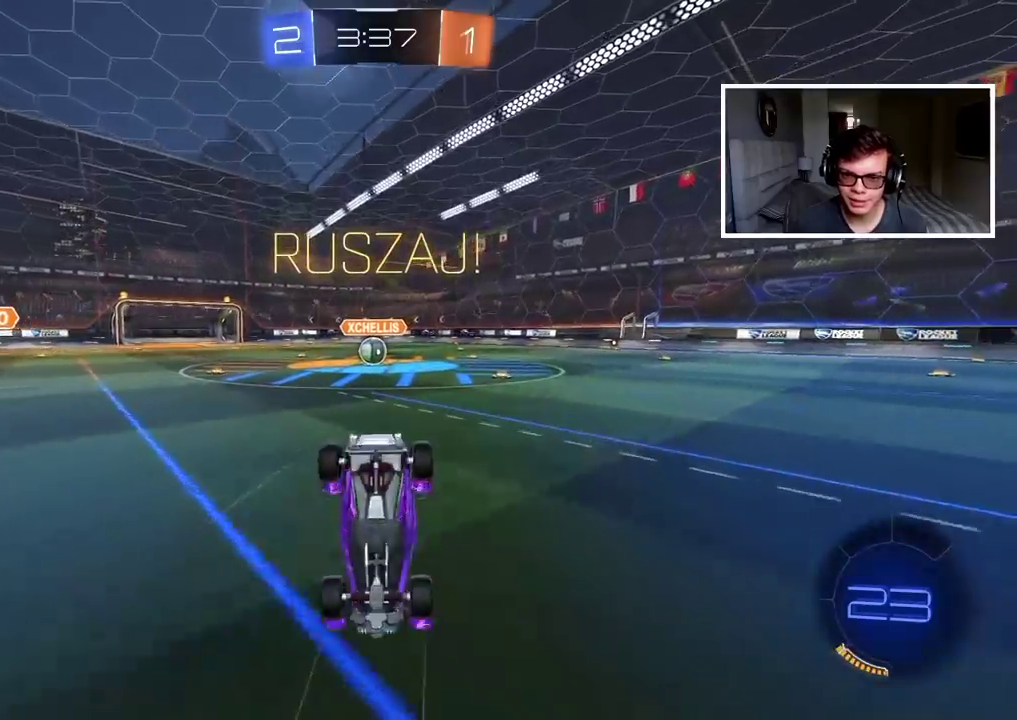
{"buttons": ["R2"], "left_stick": "center", "right_stick": "center", "events": [[317, "R2", "down"]]}
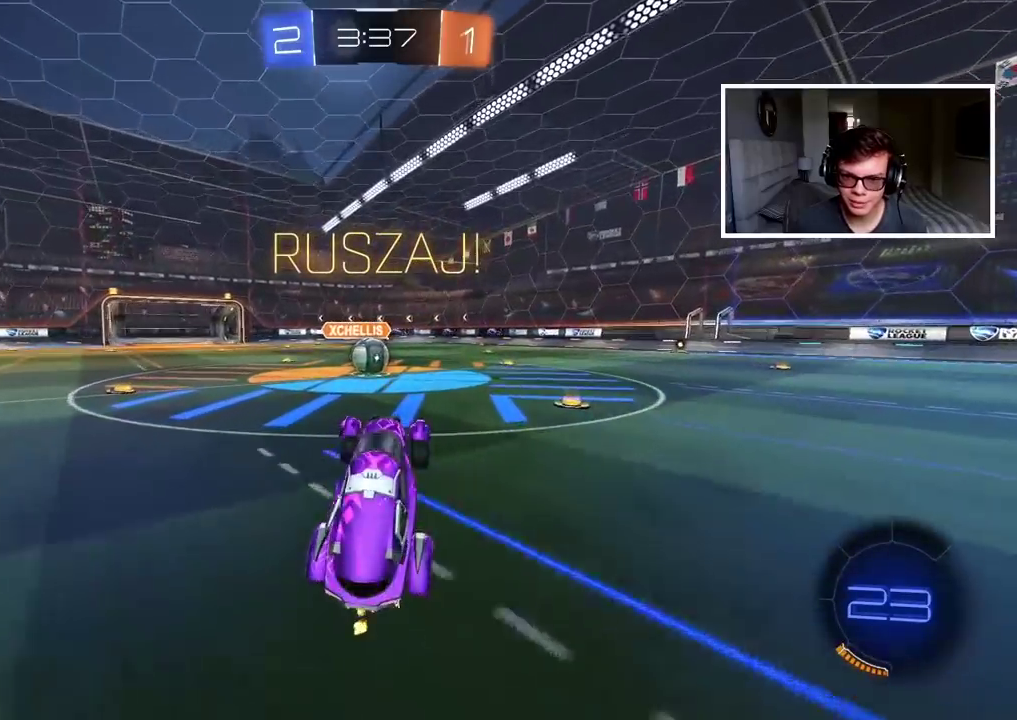
{"buttons": ["CIRCLE", "R2"], "left_stick": "left", "right_stick": "center", "events": [[267, "left_stick", "left"], [300, "CIRCLE", "down"]]}
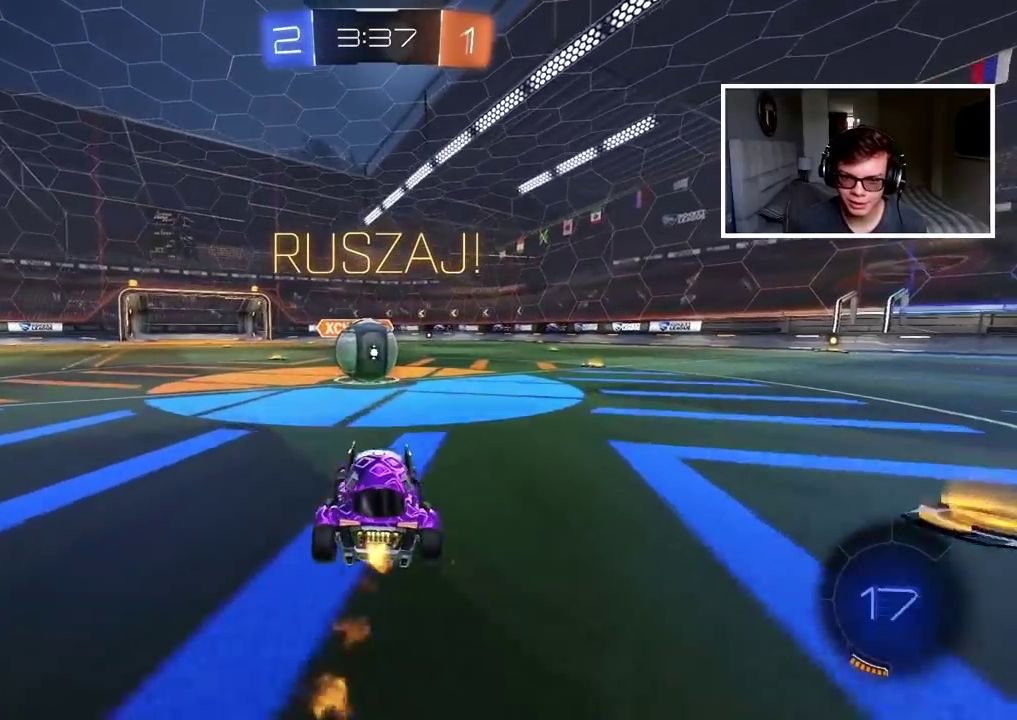
{"buttons": ["L2", "R2"], "left_stick": "up-right", "right_stick": "center", "events": [[33, "CROSS", "down"], [33, "left_stick", "center"], [133, "CROSS", "up"], [167, "CIRCLE", "up"], [167, "L2", "down"], [217, "left_stick", "up-left"], [267, "left_stick", "up"], [367, "CROSS", "down"], [400, "left_stick", "up-right"], [467, "CROSS", "up"]]}
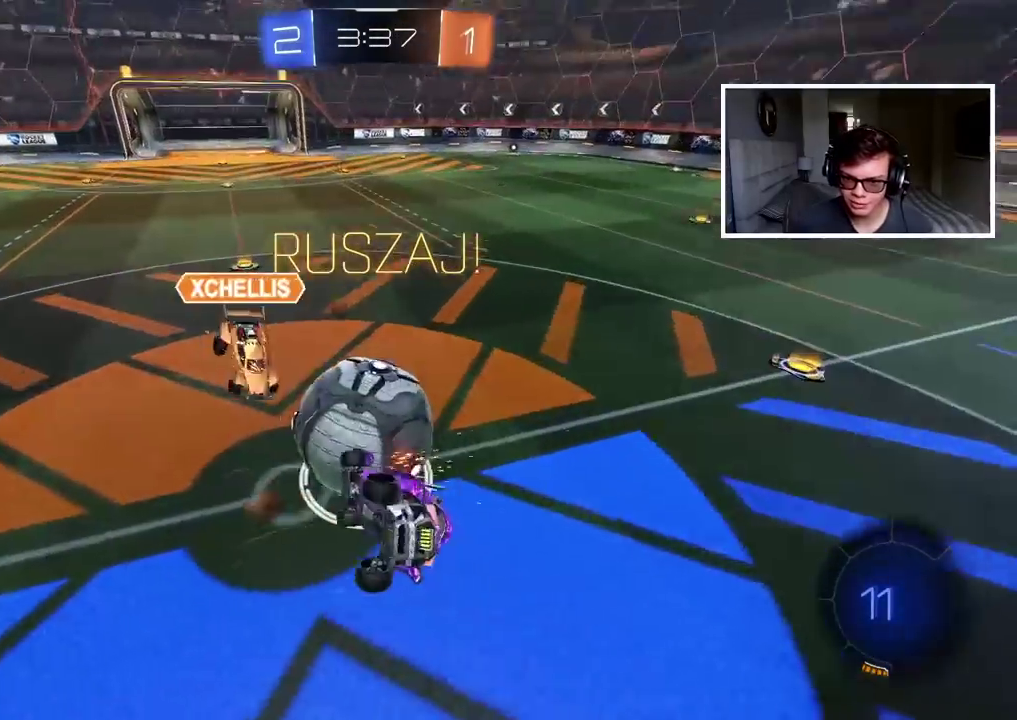
{"buttons": ["R2"], "left_stick": "center", "right_stick": "center", "events": [[200, "L2", "up"], [267, "left_stick", "center"]]}
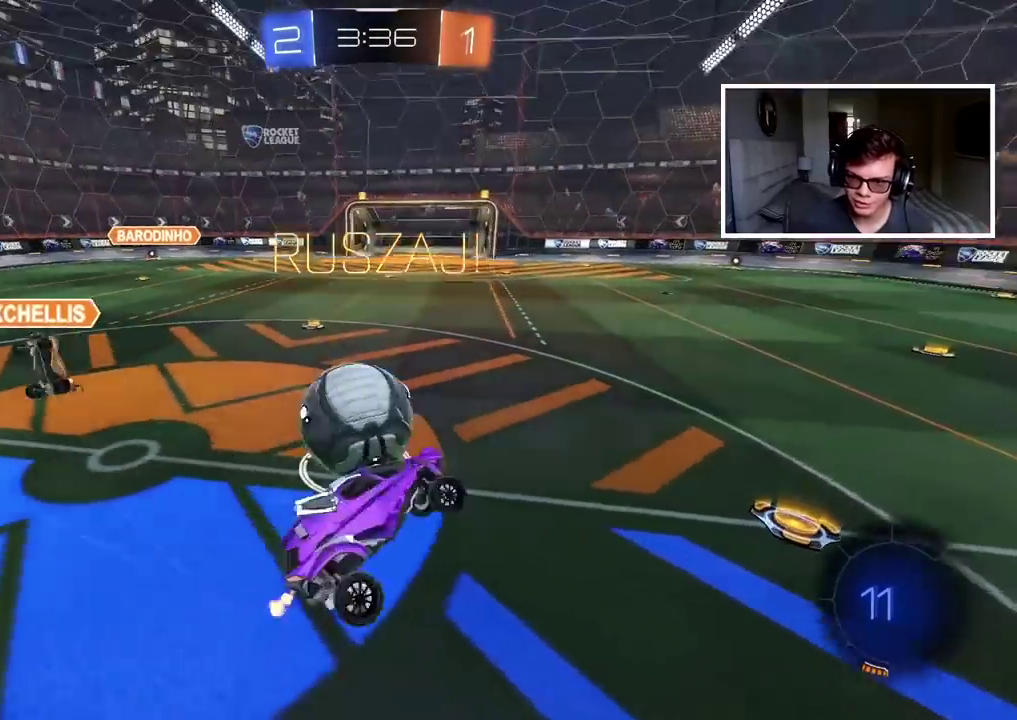
{"buttons": ["R2"], "left_stick": "center", "right_stick": "center", "events": [[83, "left_stick", "down-left"], [150, "left_stick", "center"]]}
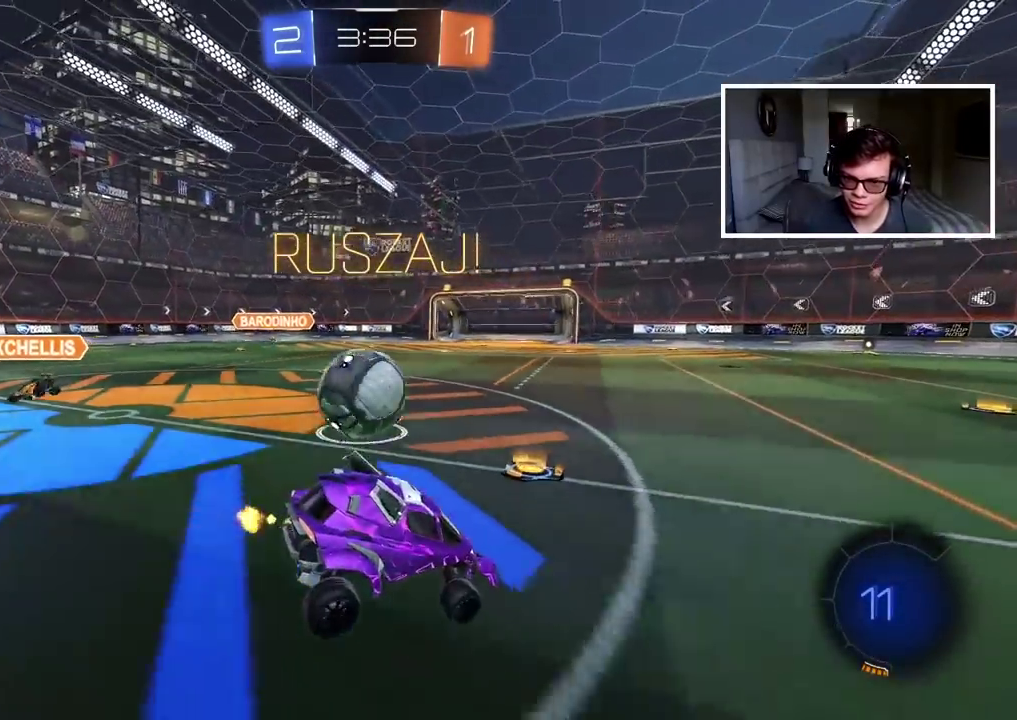
{"buttons": ["R2"], "left_stick": "left", "right_stick": "center", "events": [[383, "left_stick", "left"]]}
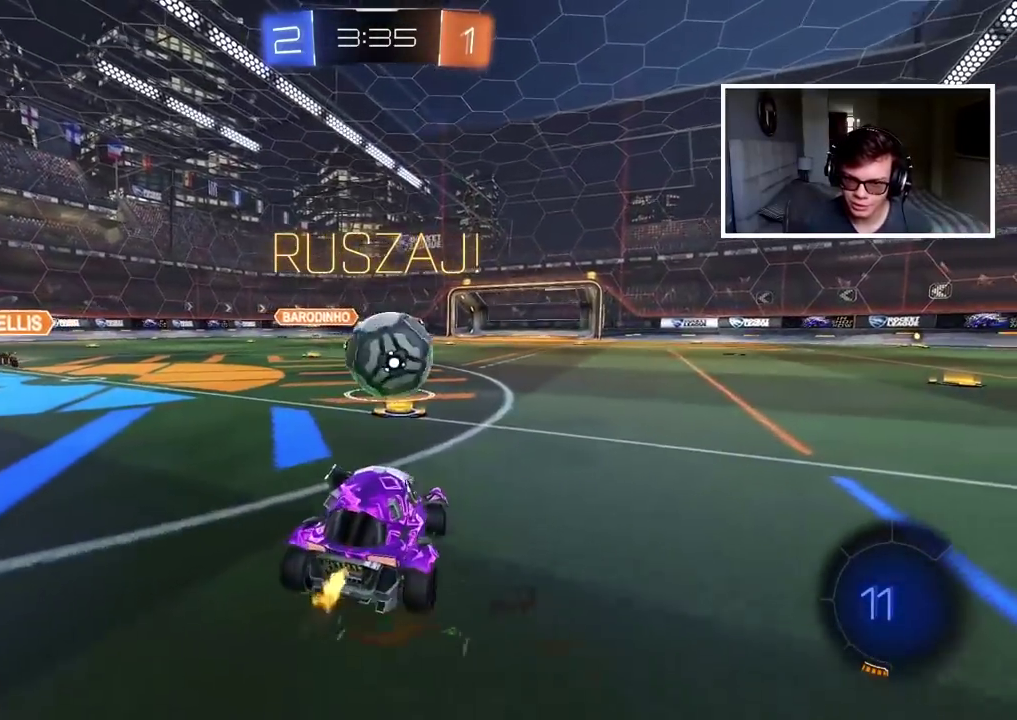
{"buttons": ["R2"], "left_stick": "right", "right_stick": "center", "events": [[17, "left_stick", "center"], [217, "left_stick", "right"]]}
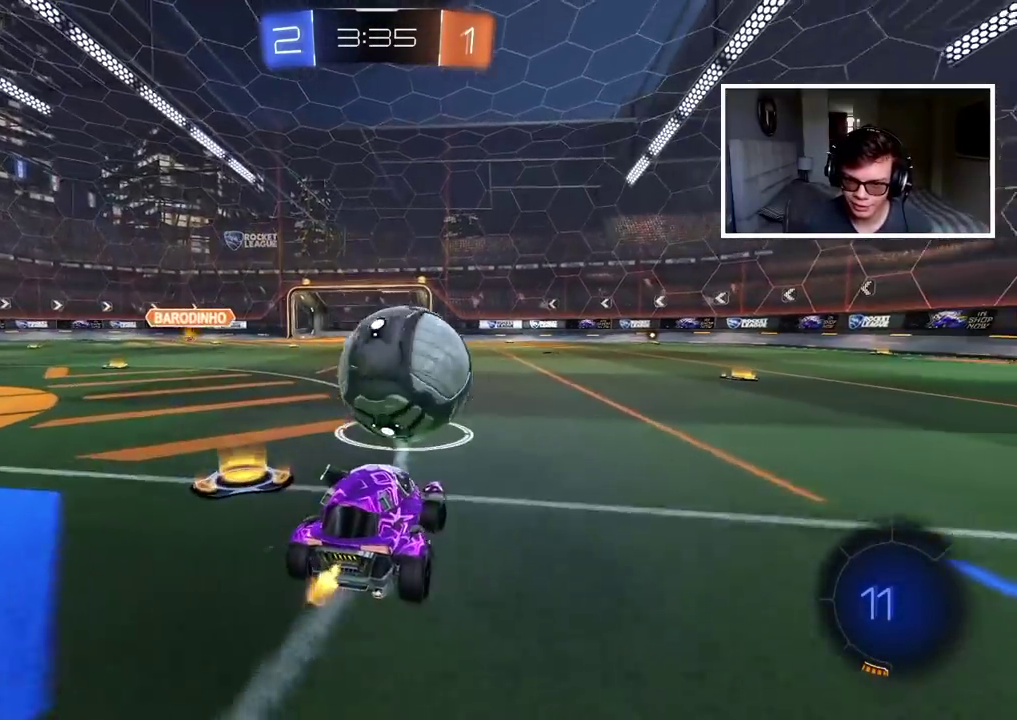
{"buttons": ["R2"], "left_stick": "center", "right_stick": "center", "events": [[250, "left_stick", "center"]]}
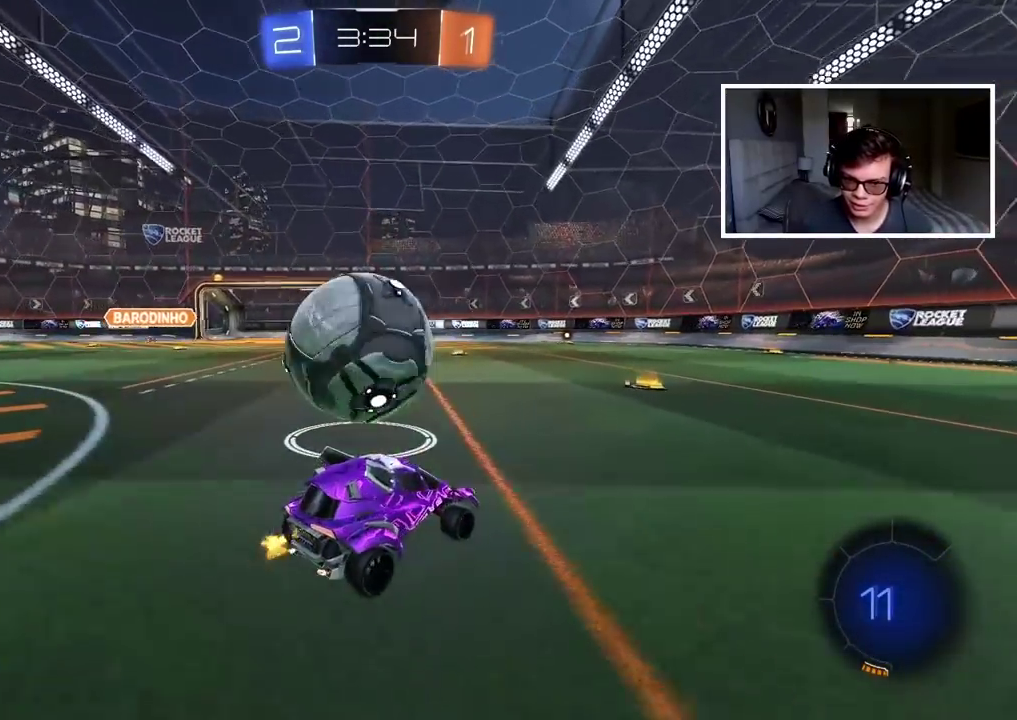
{"buttons": ["R2"], "left_stick": "center", "right_stick": "center", "events": []}
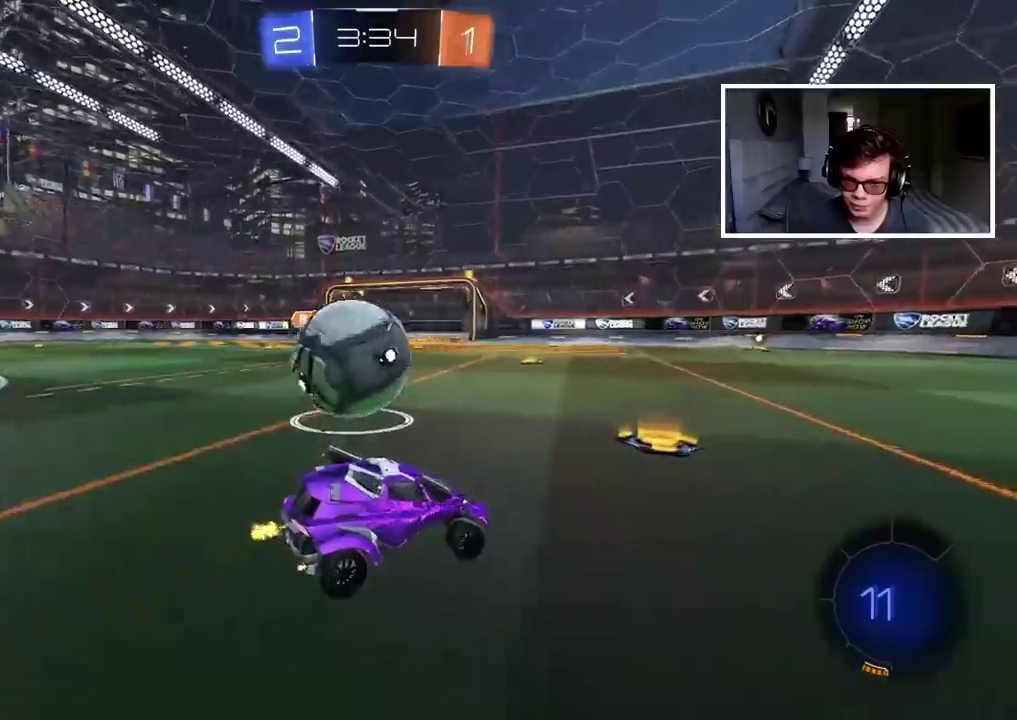
{"buttons": ["R2"], "left_stick": "left", "right_stick": "center", "events": [[117, "left_stick", "left"]]}
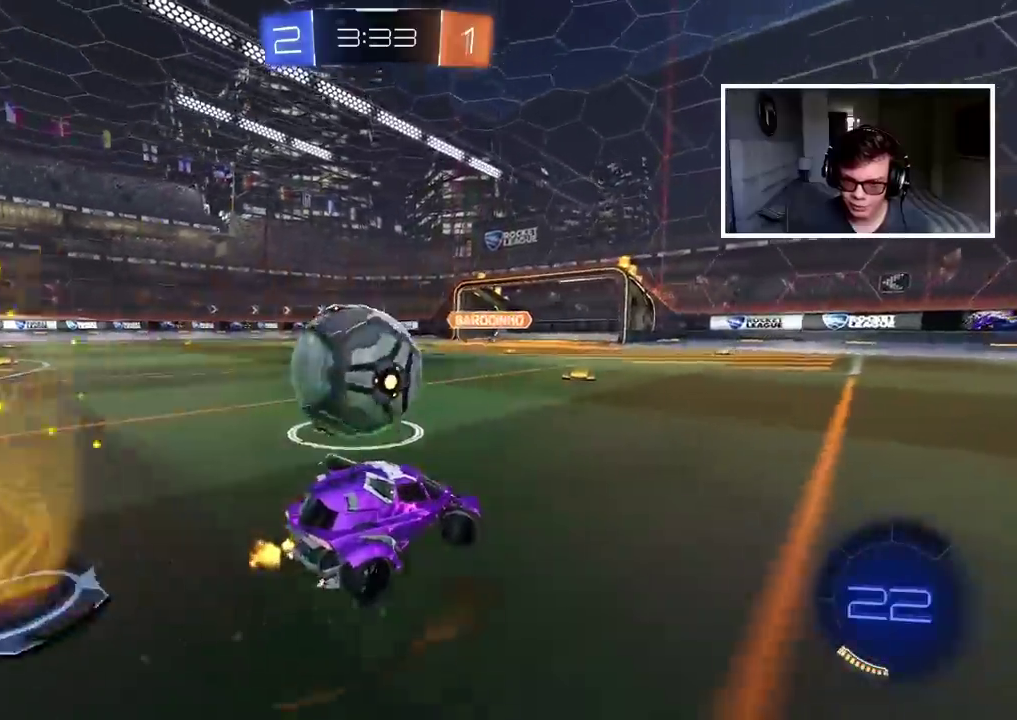
{"buttons": ["R2"], "left_stick": "center", "right_stick": "center", "events": [[33, "TRIANGLE", "down"], [150, "TRIANGLE", "up"], [417, "left_stick", "center"]]}
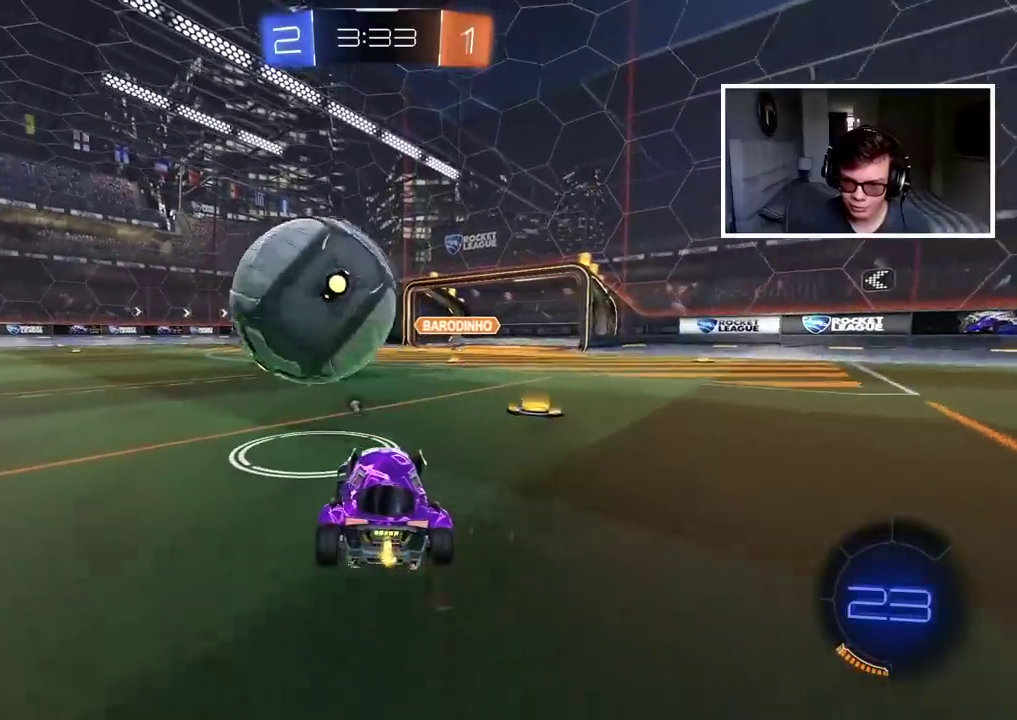
{"buttons": ["R2"], "left_stick": "center", "right_stick": "center", "events": [[67, "CIRCLE", "down"], [100, "left_stick", "right"], [167, "left_stick", "center"], [283, "CIRCLE", "up"]]}
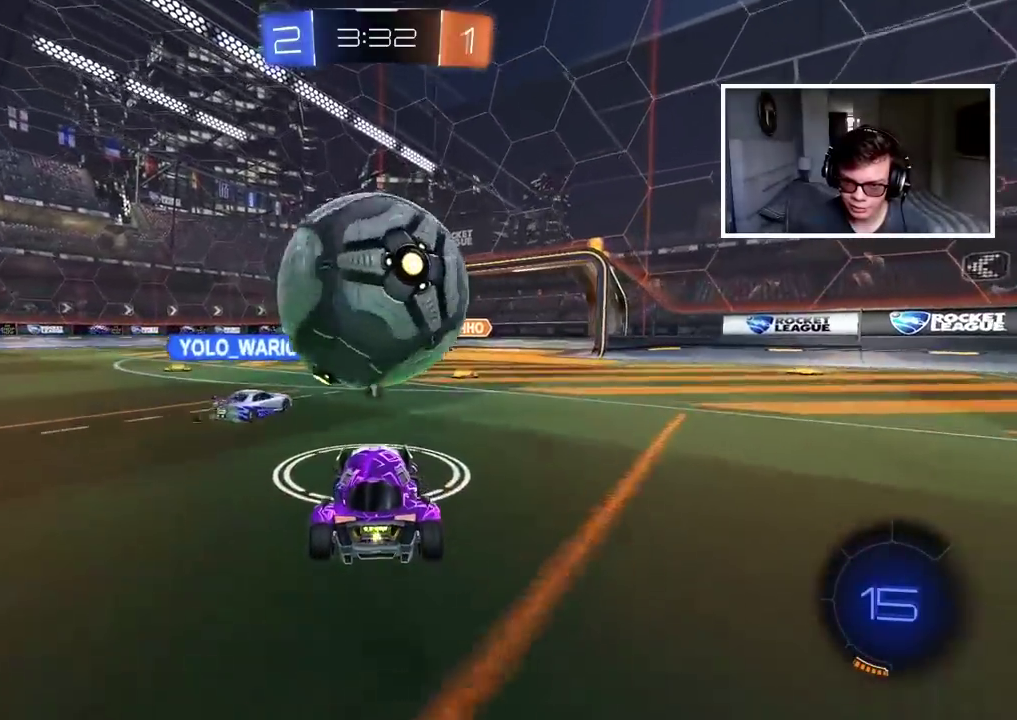
{"buttons": ["R2"], "left_stick": "center", "right_stick": "center", "events": [[50, "R2", "up"], [217, "left_stick", "right"], [300, "left_stick", "center"], [367, "L2", "down"], [450, "L2", "up"], [483, "R2", "down"]]}